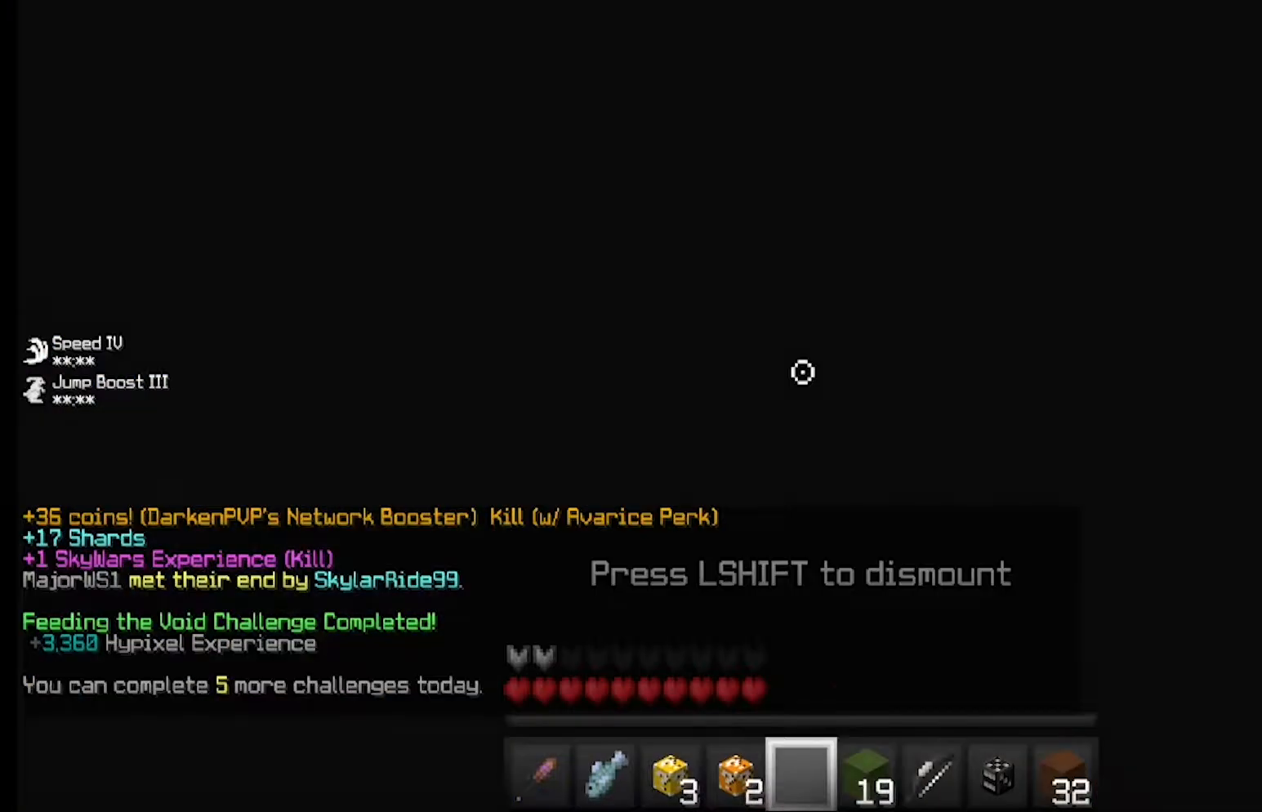
Gameplay with keyboard and mouse; each line is a JSON object with the keys and mouse buttons held at the frame after it. "events" lists presses ("down") and releases ("up") of "a", "d", "s", "w", "mouse_left" and "mouse_right" between this image and that frame as [ms after this image, input, new state], when the widget could be followed in between. "mouse_left", "mouse_right" = the "left", "right" buttons of the "mouse" list. No other keys are recorded. Fast repeated clicks can show as one long hold. Mouse movement is not recorded.
{"keys": ["w"], "mouse": [], "events": [[100, "w", "down"]]}
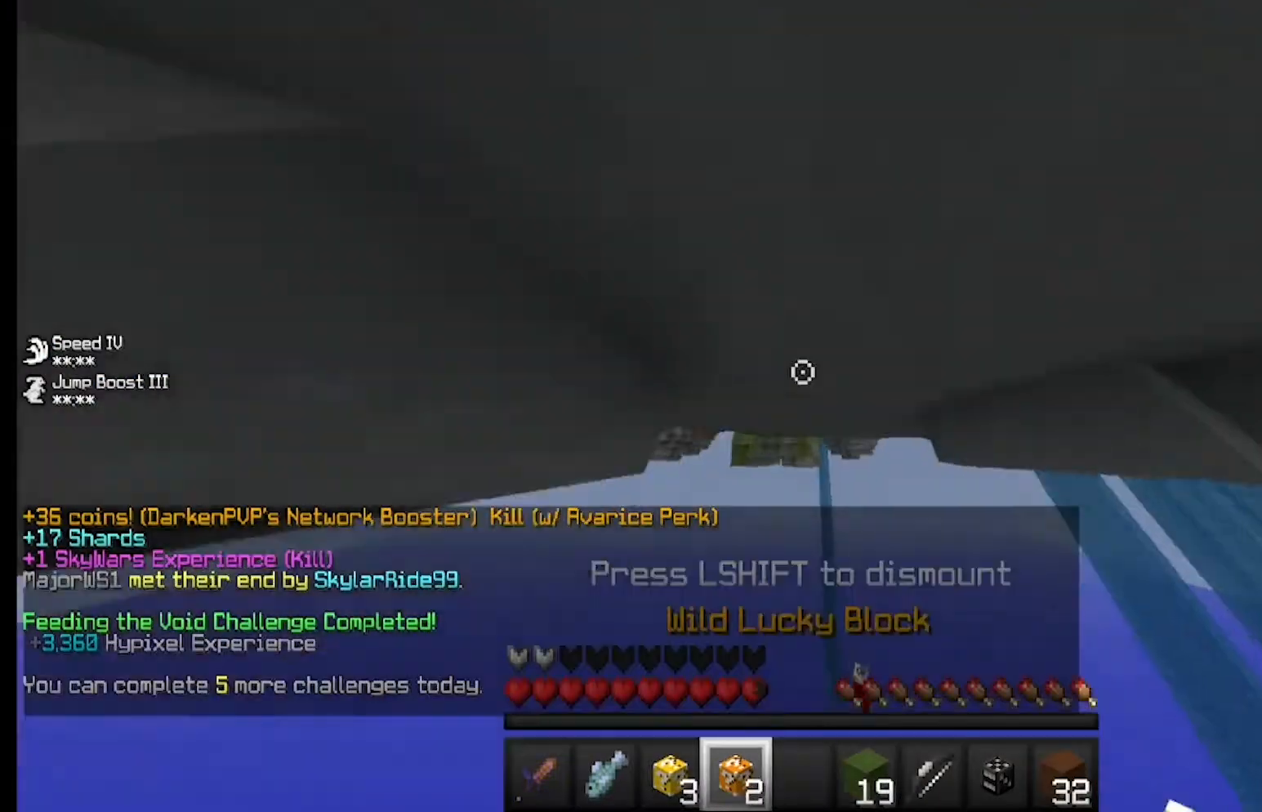
{"keys": ["w"], "mouse": ["right"], "events": [[367, "mouse_right", "down"], [433, "mouse_right", "up"], [500, "mouse_right", "down"]]}
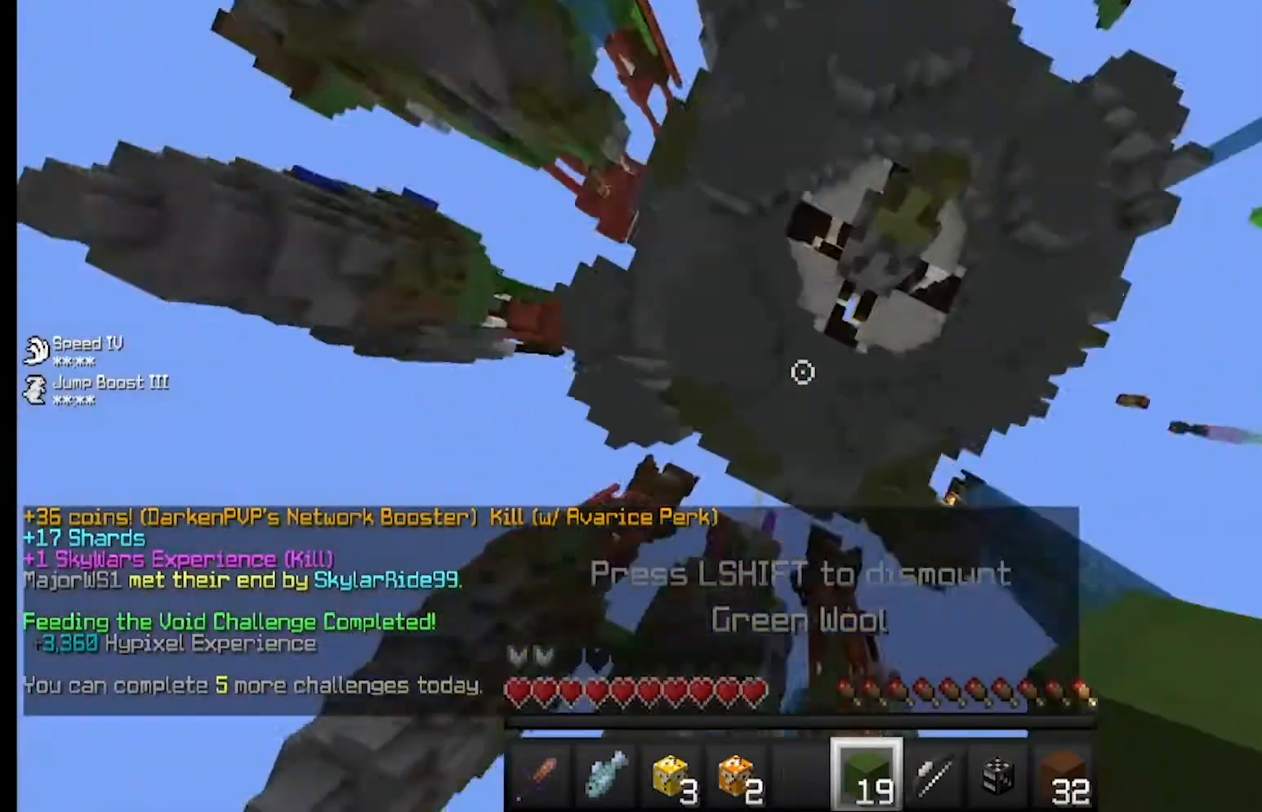
{"keys": [], "mouse": [], "events": [[333, "mouse_right", "up"], [400, "w", "up"]]}
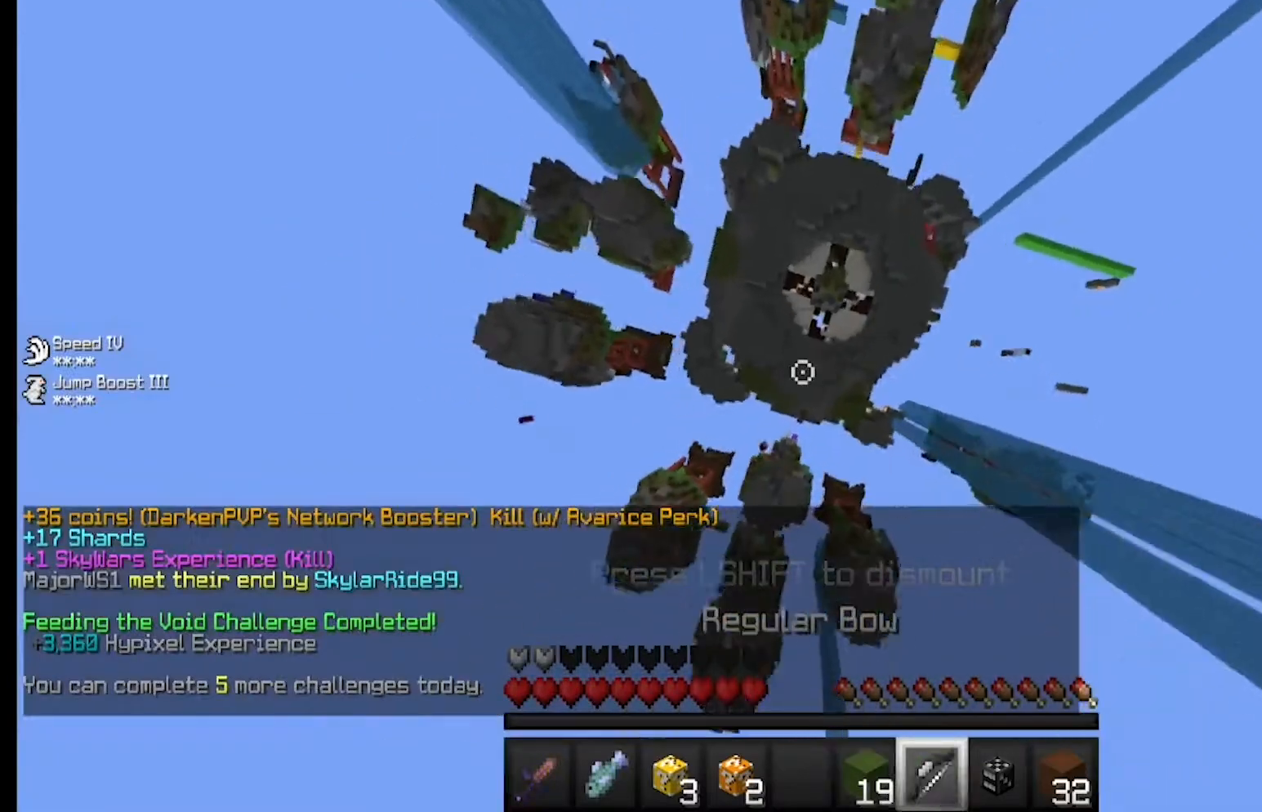
{"keys": [], "mouse": [], "events": []}
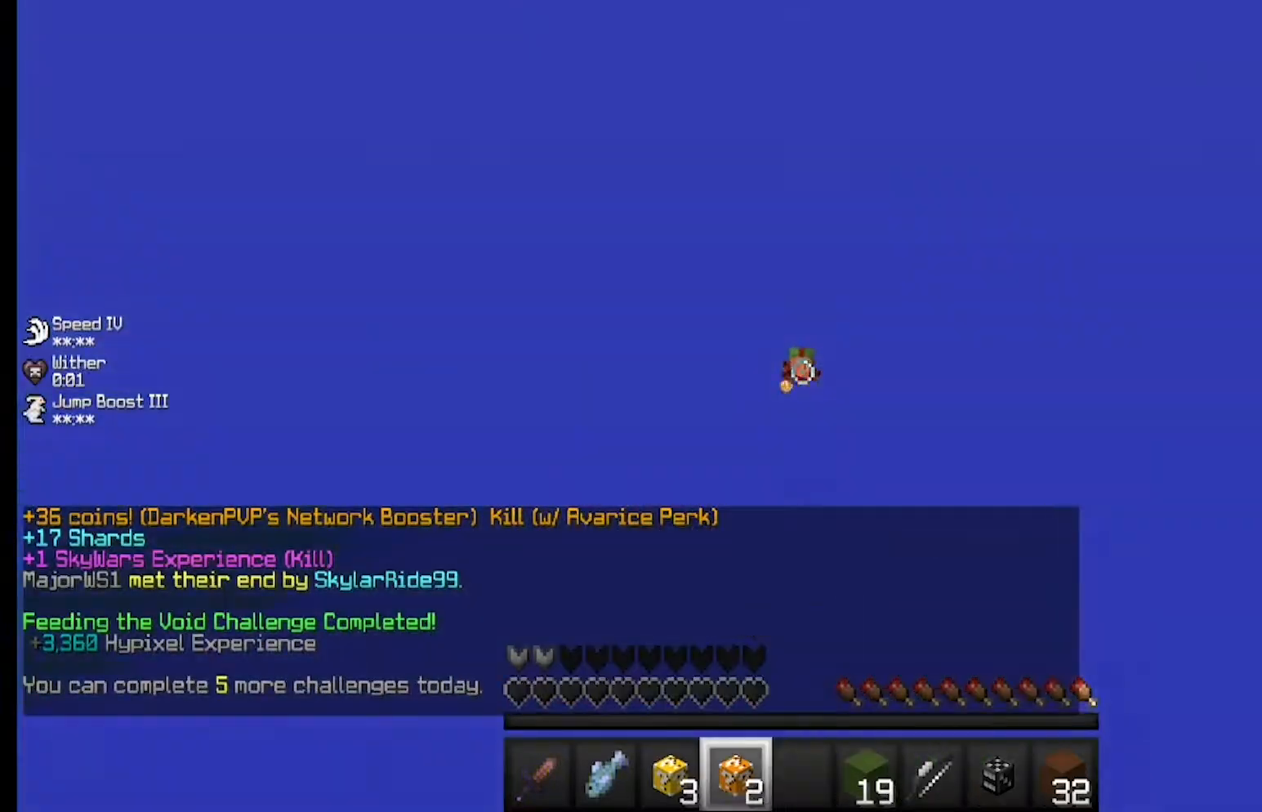
{"keys": [], "mouse": [], "events": []}
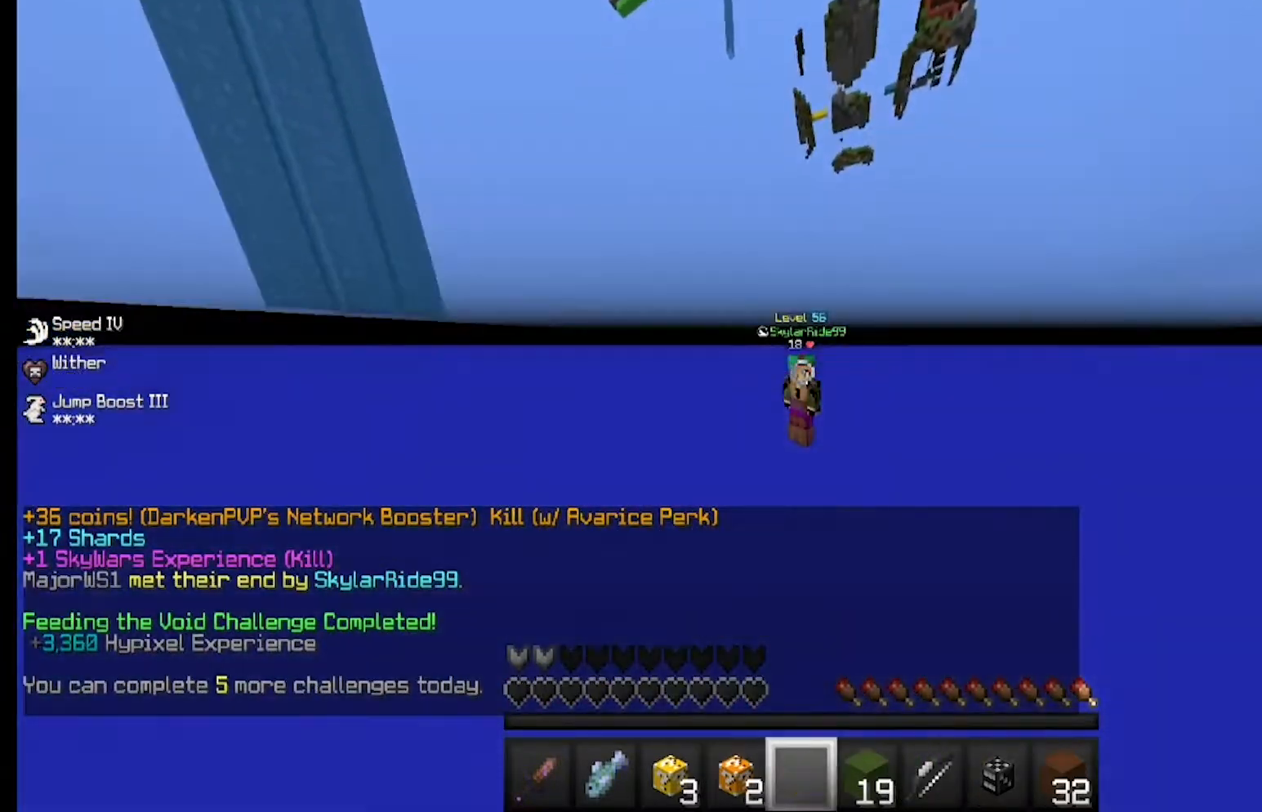
{"keys": [], "mouse": [], "events": []}